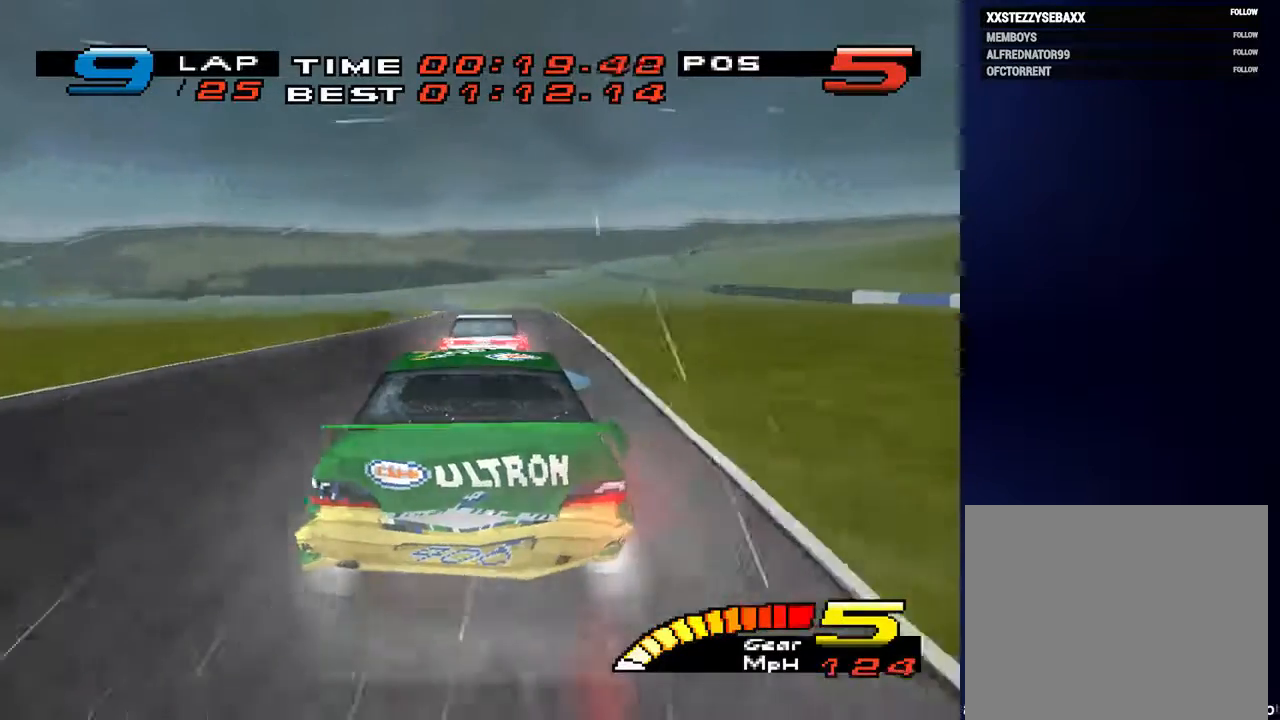
Gameplay with a controller (PlayStation layout); each line is a JSON object with the inputs held at the frame after it. "events" lists button and stick changes between this image and that frame as [ms after this image, input, new state], when the widget could be followed in between. Not read: L3 R3.
{"buttons": [], "left_stick": "down-left", "right_stick": "center", "events": [[400, "left_stick", "down-left"], [500, "CROSS", "up"]]}
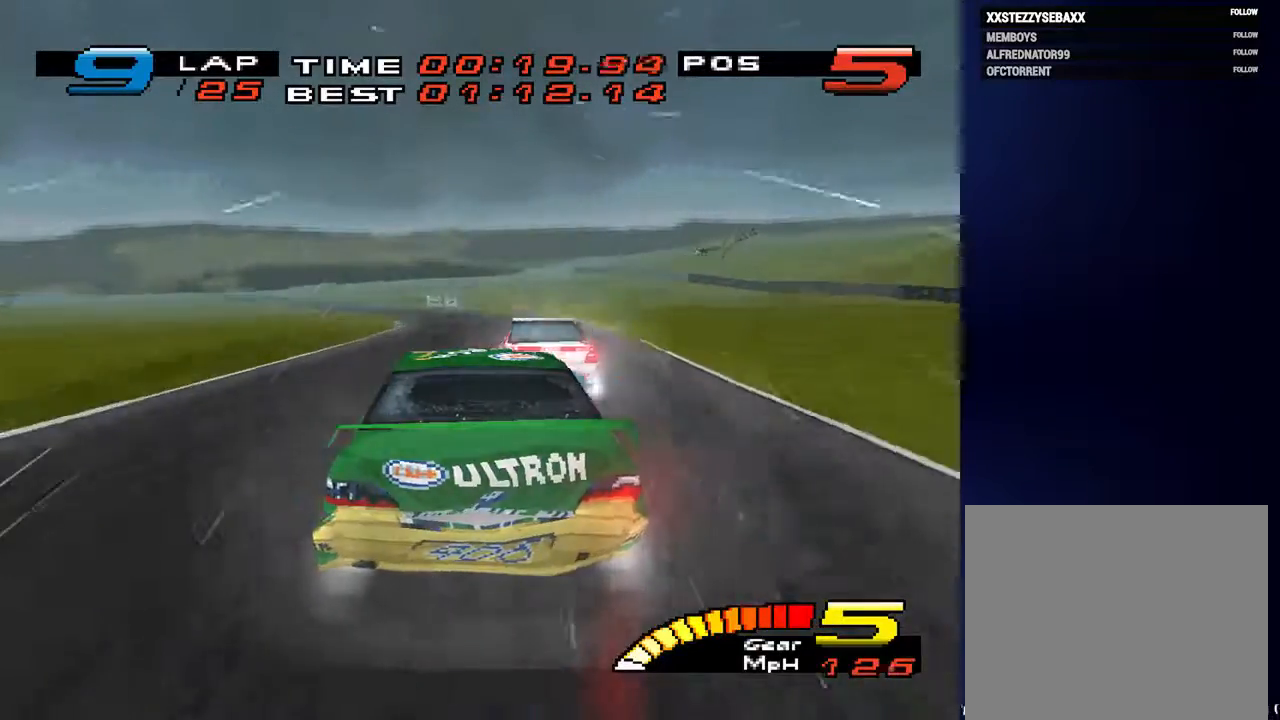
{"buttons": [], "left_stick": "down-left", "right_stick": "center", "events": [[33, "R2", "down"], [200, "R2", "up"]]}
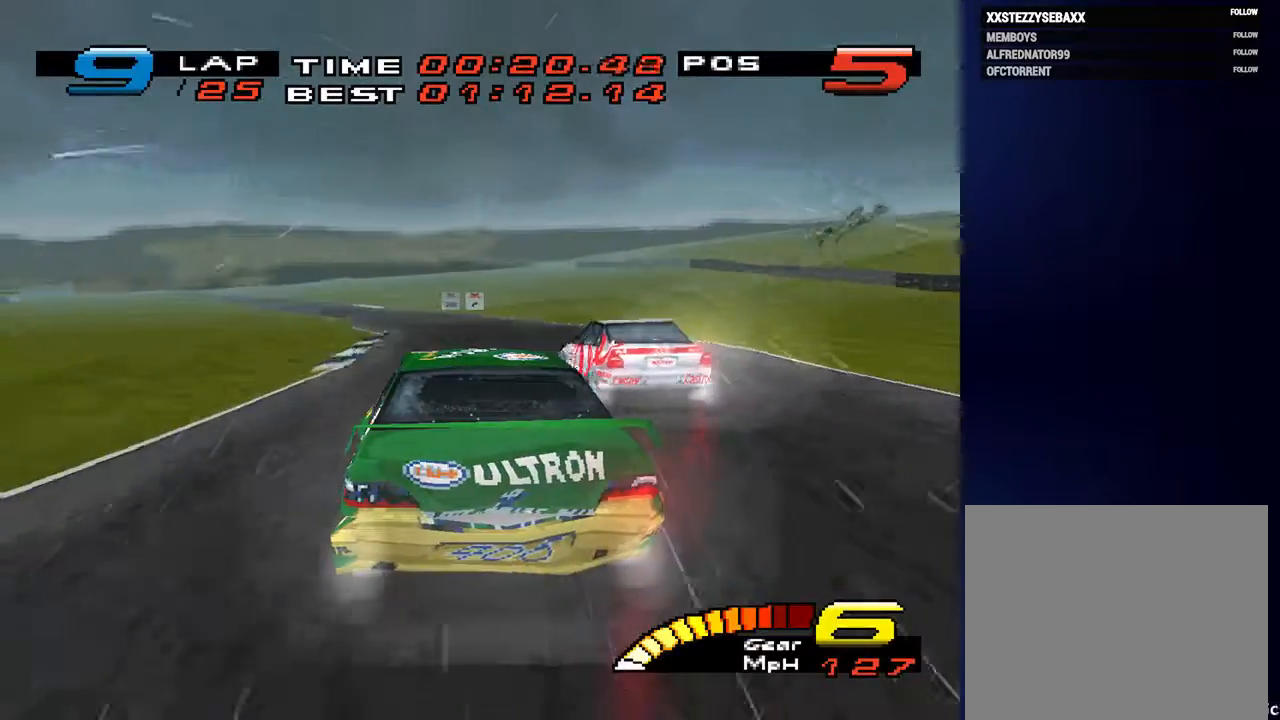
{"buttons": [], "left_stick": "down-left", "right_stick": "center", "events": []}
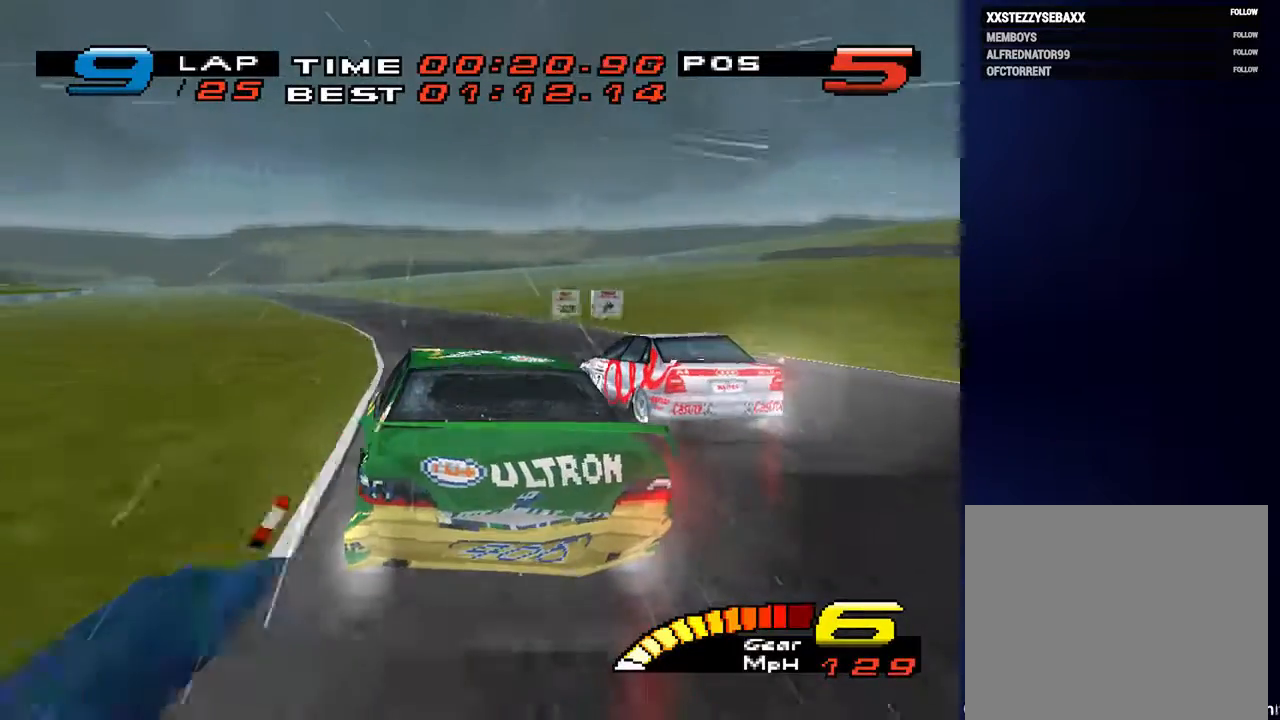
{"buttons": [], "left_stick": "down-left", "right_stick": "center", "events": []}
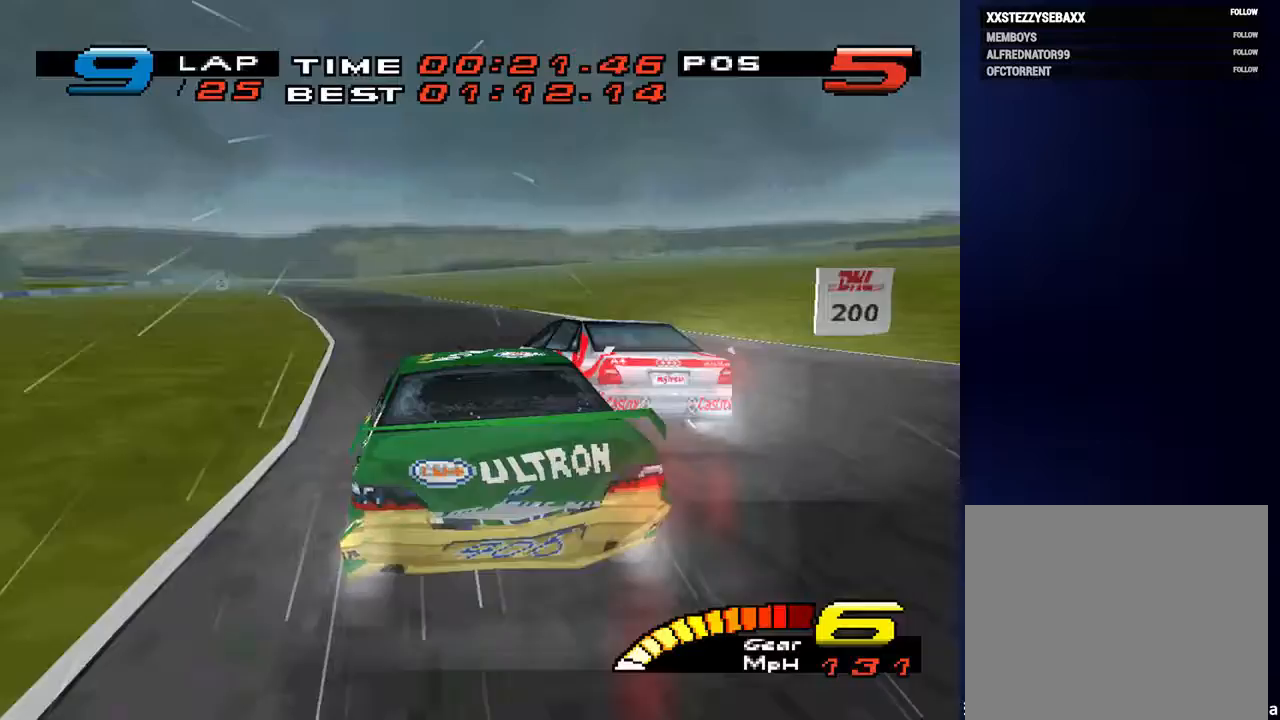
{"buttons": [], "left_stick": "down-right", "right_stick": "center", "events": [[333, "left_stick", "down"], [433, "left_stick", "down-right"]]}
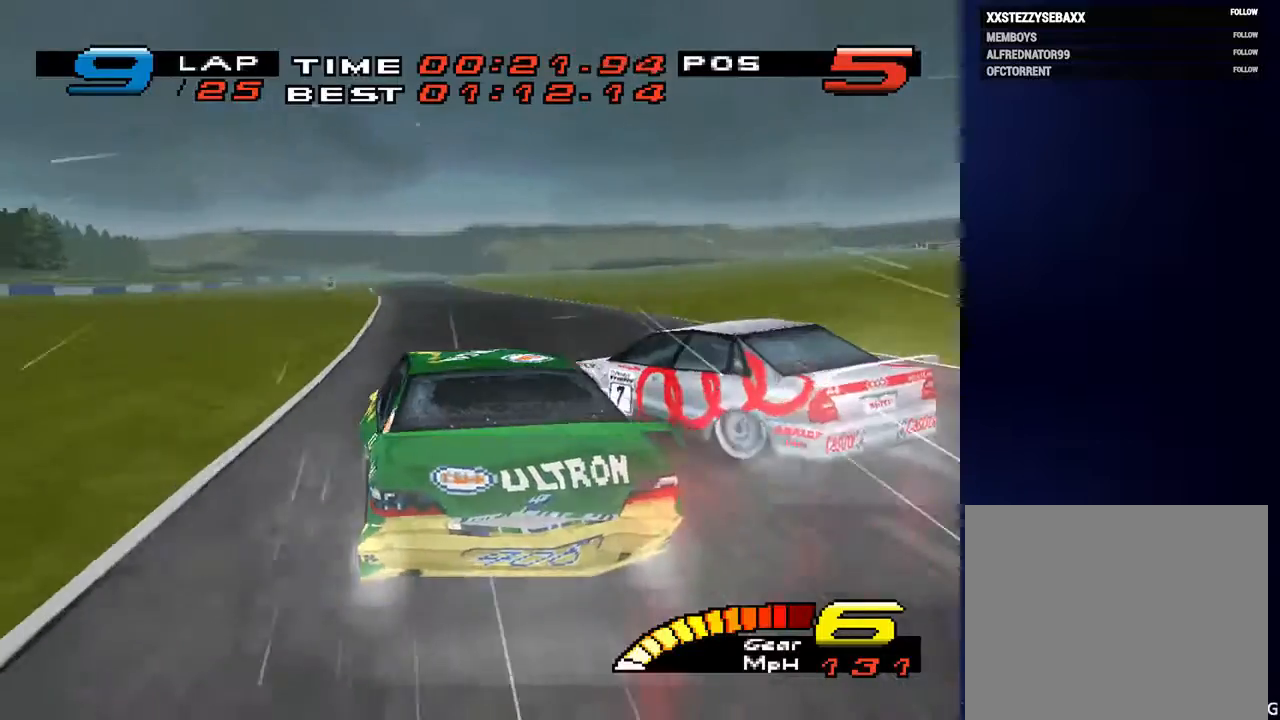
{"buttons": [], "left_stick": "down-left", "right_stick": "center", "events": [[100, "left_stick", "down-left"]]}
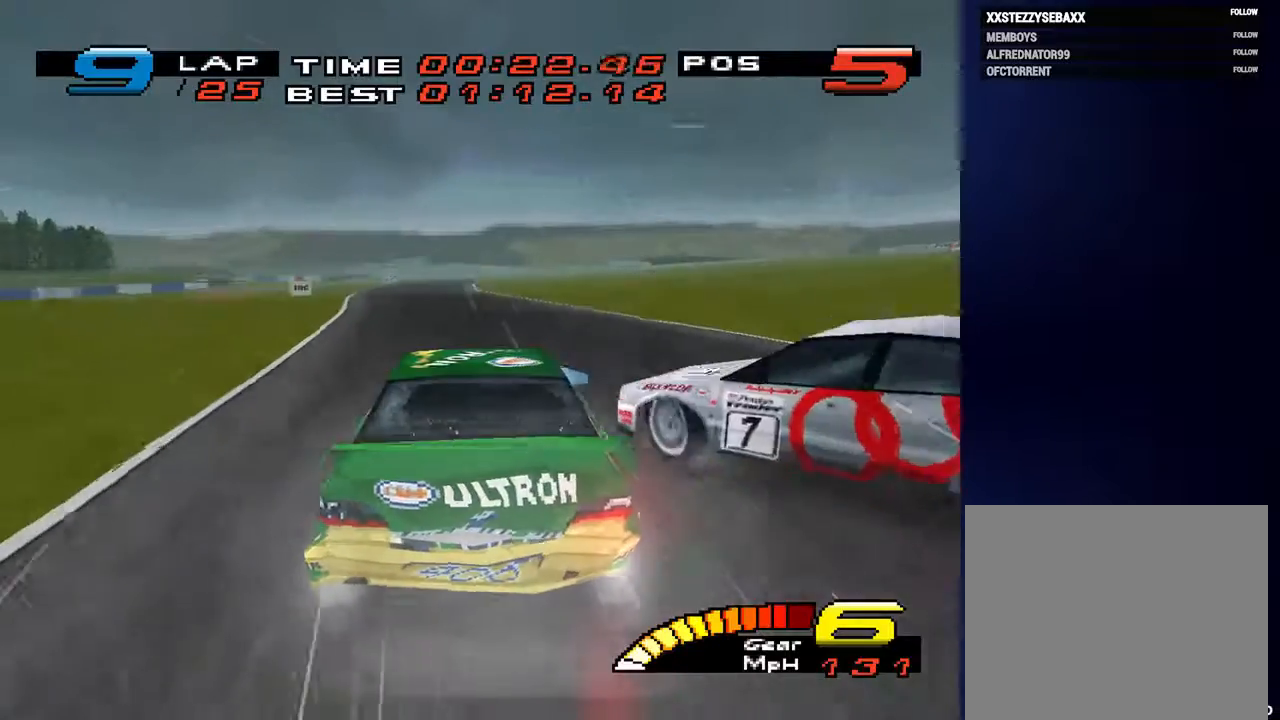
{"buttons": [], "left_stick": "down", "right_stick": "center", "events": [[167, "left_stick", "down"]]}
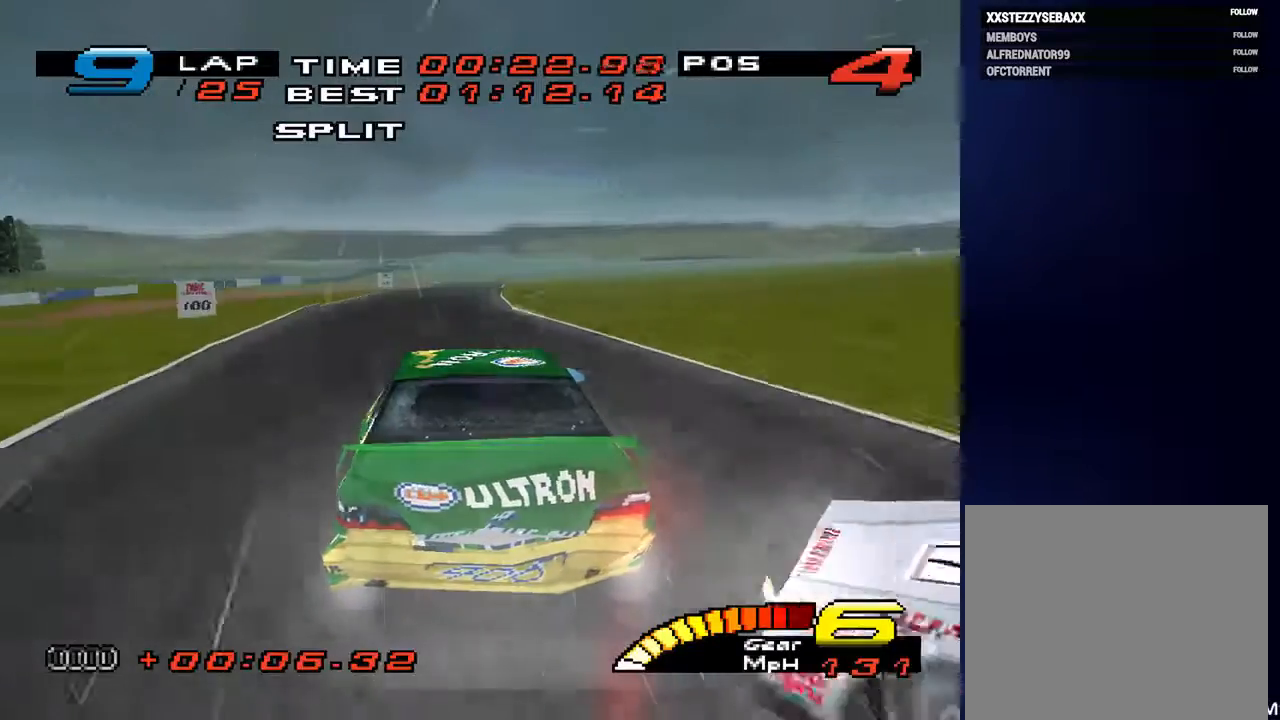
{"buttons": [], "left_stick": "down", "right_stick": "center", "events": []}
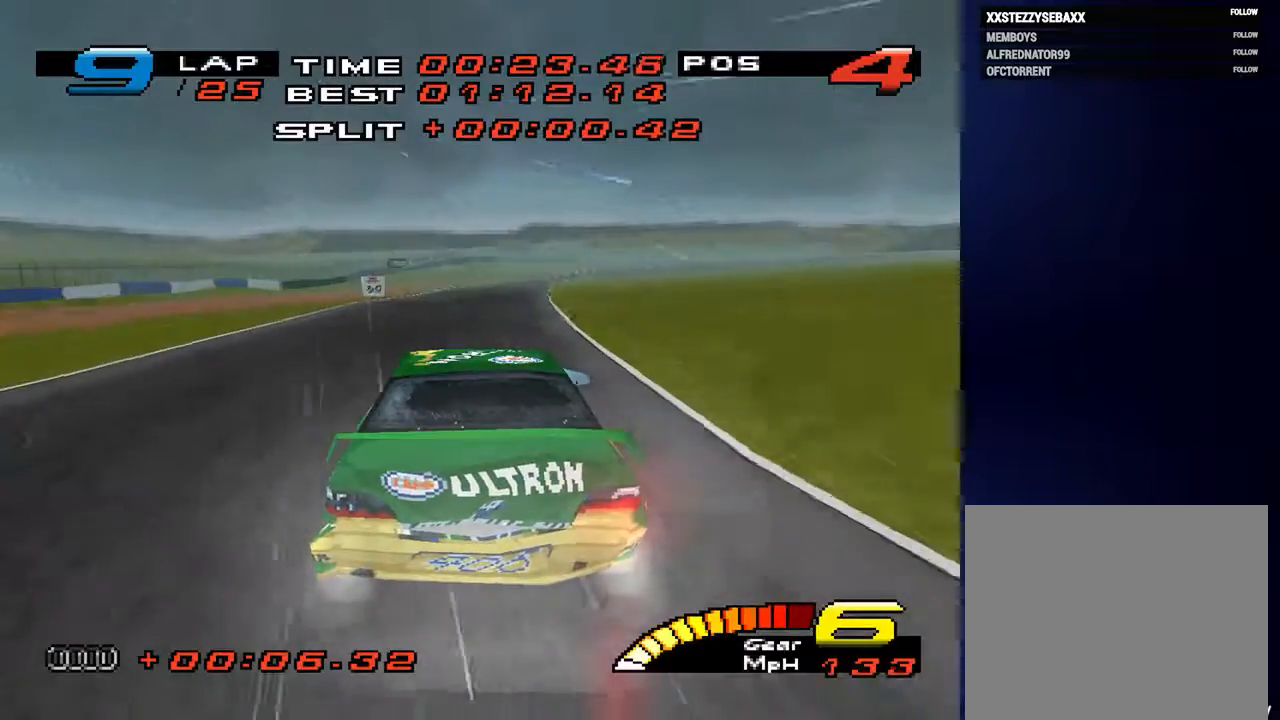
{"buttons": ["L1", "L2"], "left_stick": "down", "right_stick": "down", "events": [[100, "L1", "down"], [100, "L2", "down"], [333, "right_stick", "down"]]}
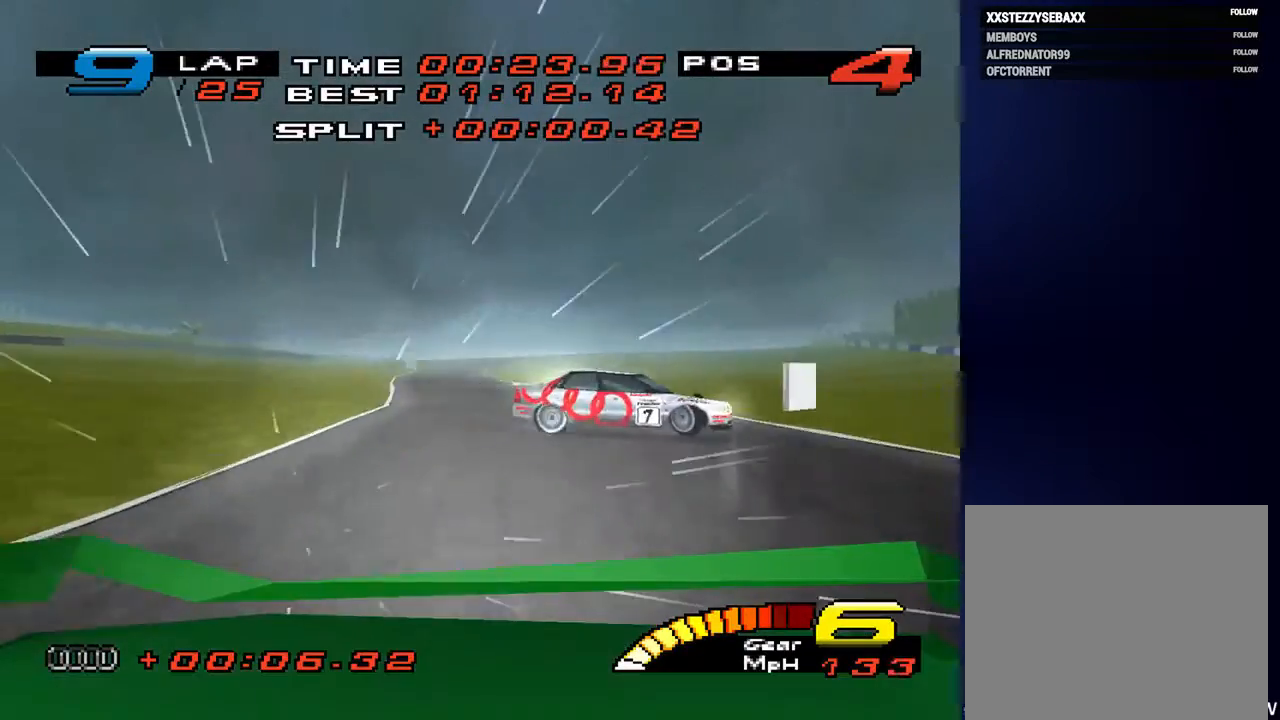
{"buttons": [], "left_stick": "down", "right_stick": "down", "events": [[167, "L1", "up"], [167, "L2", "up"]]}
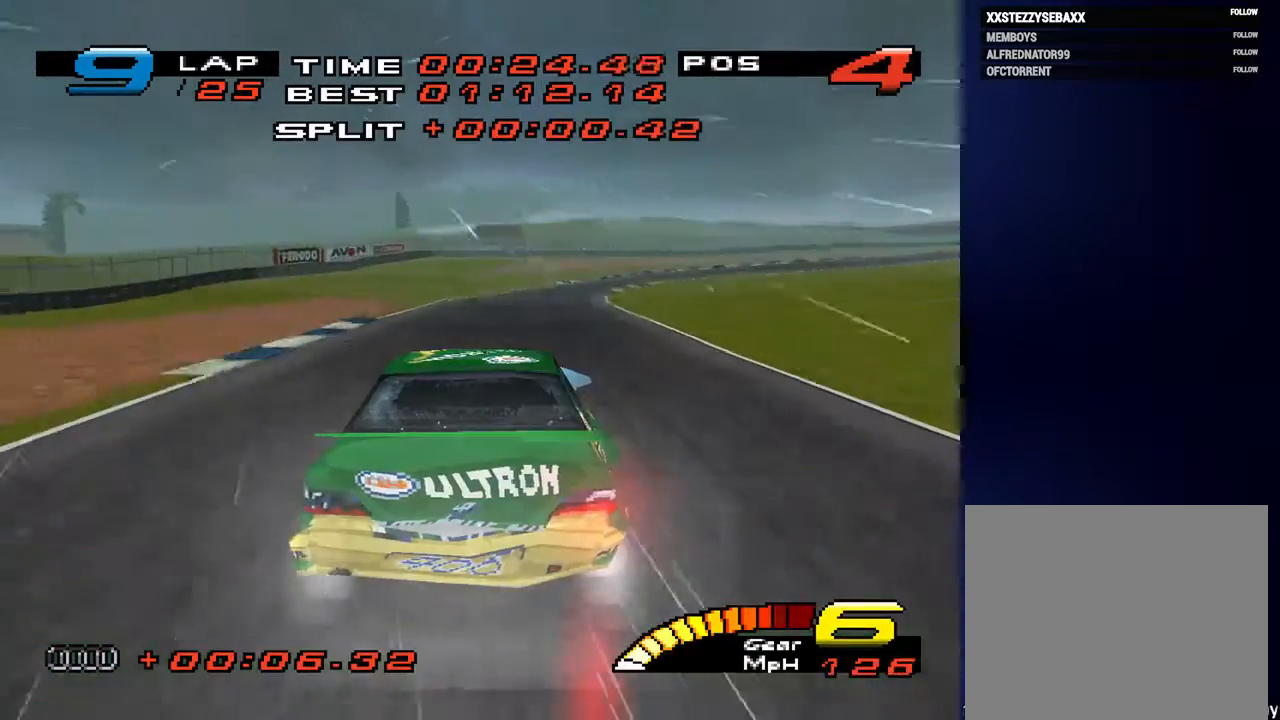
{"buttons": [], "left_stick": "down-right", "right_stick": "down", "events": [[133, "L2", "down"], [267, "left_stick", "down-right"], [367, "L2", "up"]]}
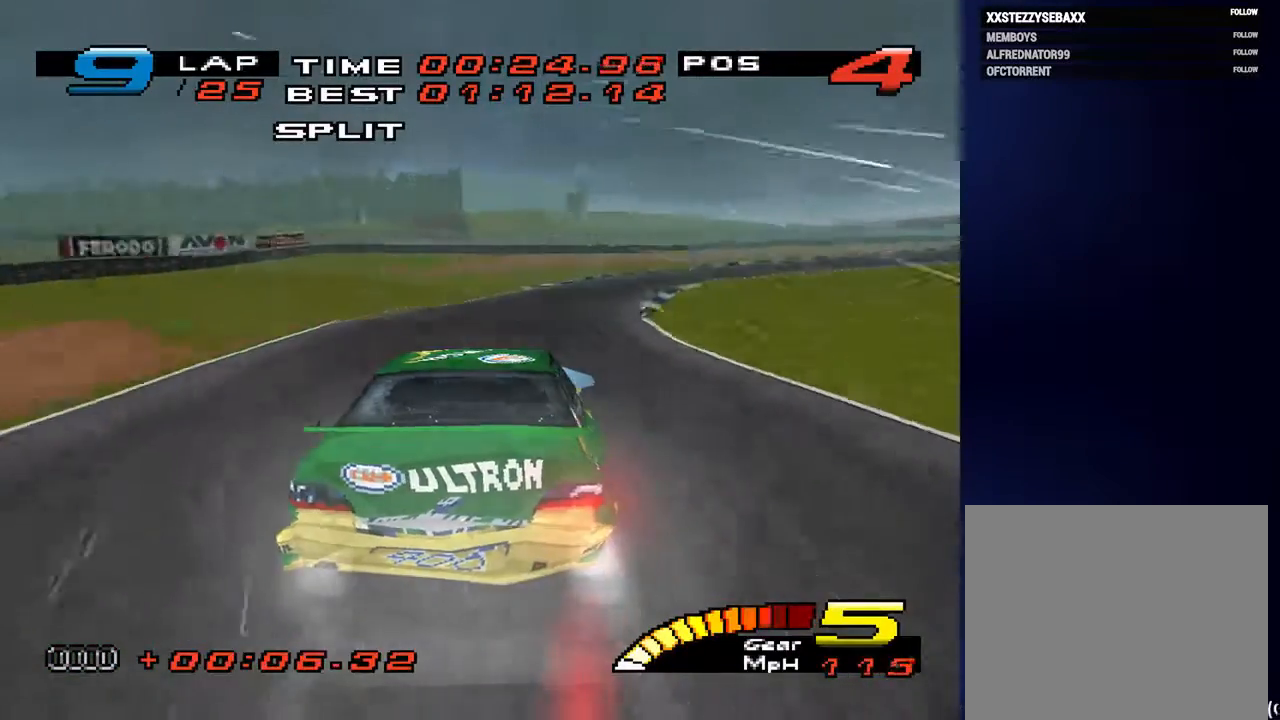
{"buttons": [], "left_stick": "down-right", "right_stick": "down", "events": []}
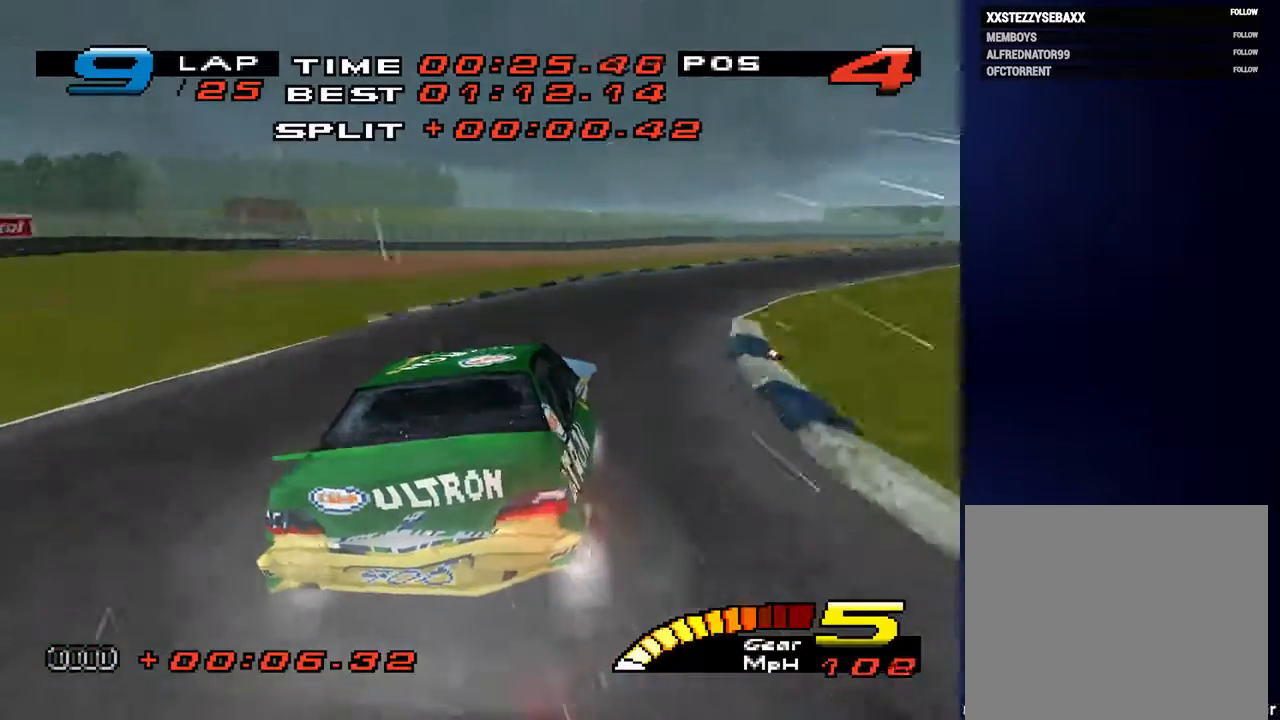
{"buttons": [], "left_stick": "down-right", "right_stick": "down", "events": []}
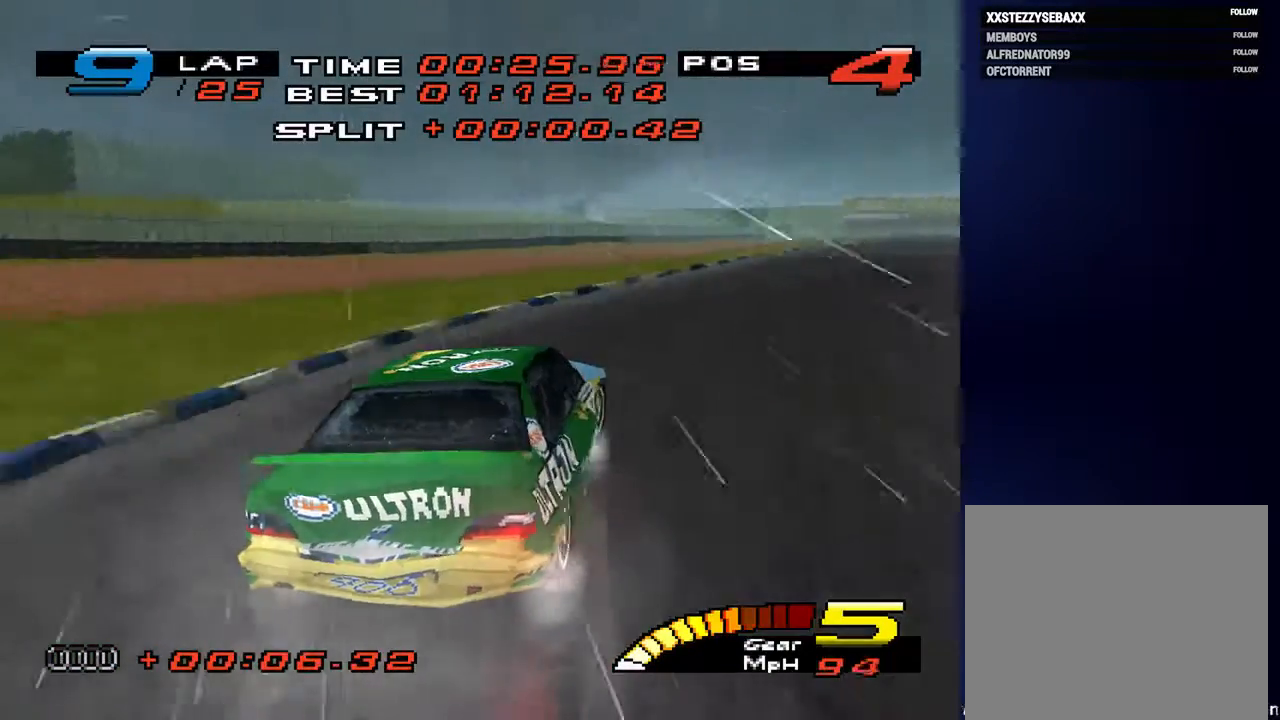
{"buttons": [], "left_stick": "down", "right_stick": "center", "events": [[233, "L2", "down"], [267, "right_stick", "center"], [300, "left_stick", "down"], [367, "L2", "up"]]}
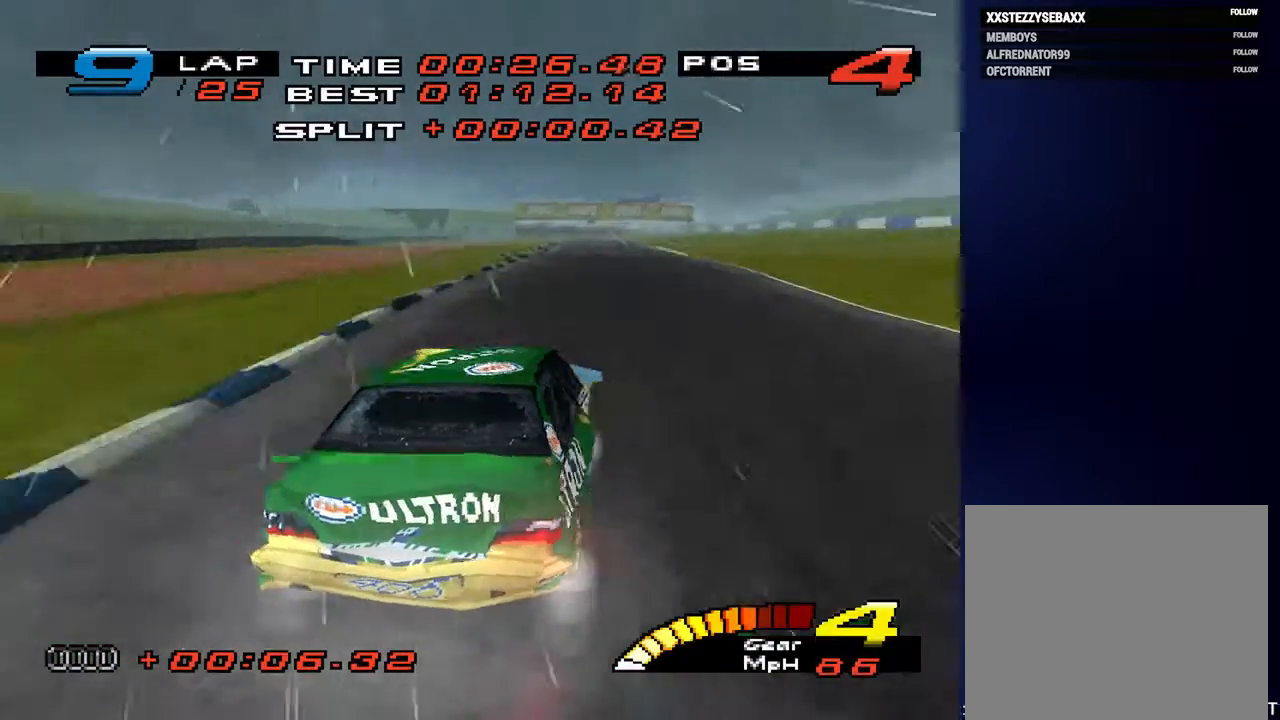
{"buttons": ["L1", "L2"], "left_stick": "down", "right_stick": "center", "events": [[67, "L1", "down"], [67, "L2", "down"]]}
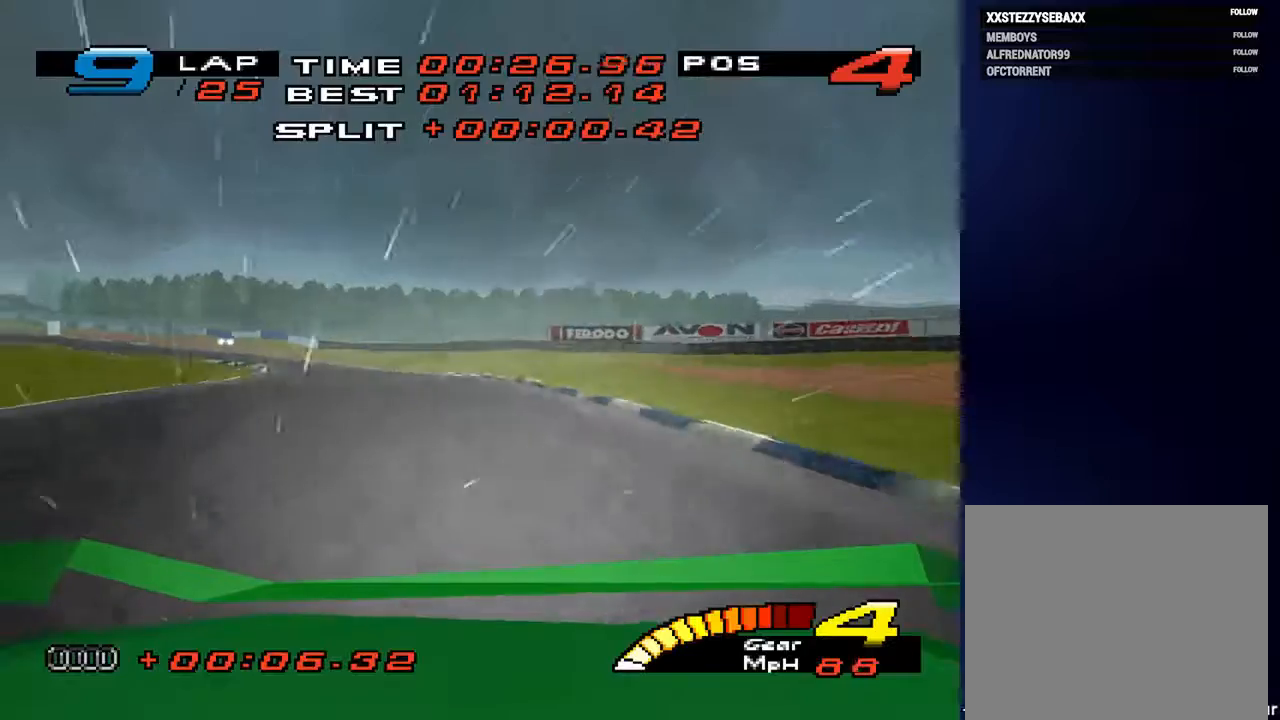
{"buttons": [], "left_stick": "down", "right_stick": "center", "events": [[500, "L1", "up"], [500, "L2", "up"]]}
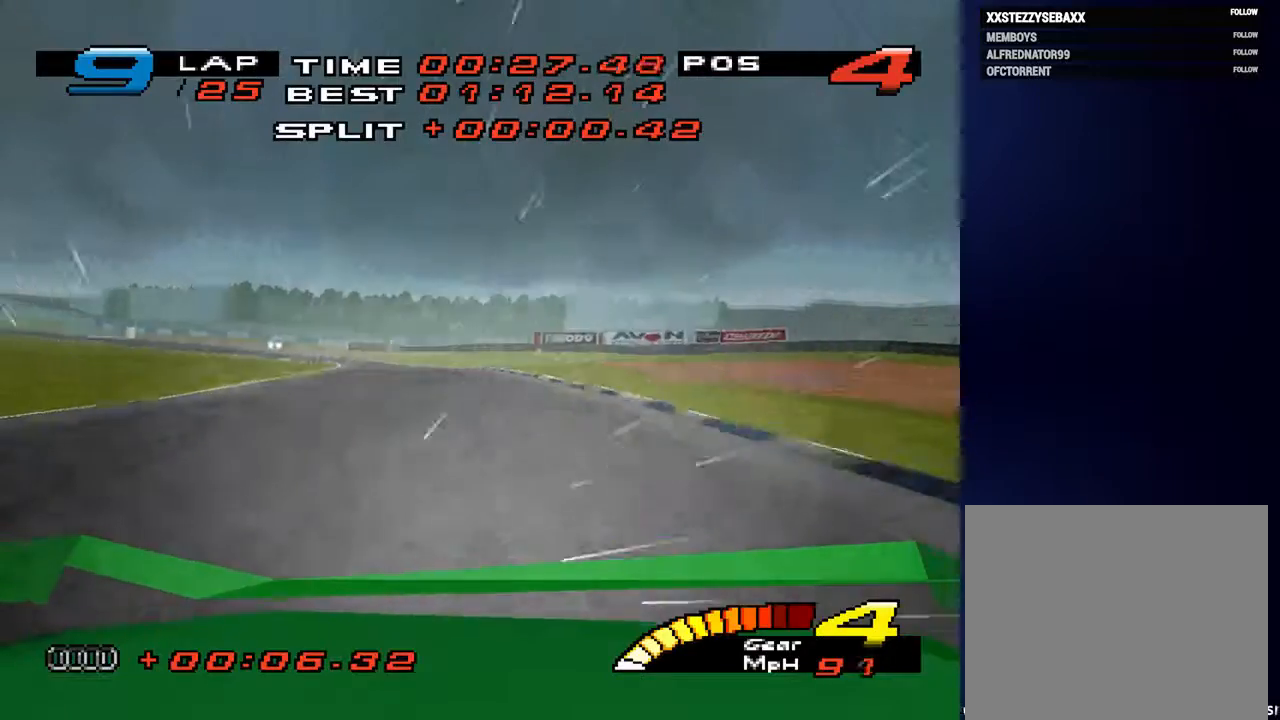
{"buttons": [], "left_stick": "down", "right_stick": "center", "events": []}
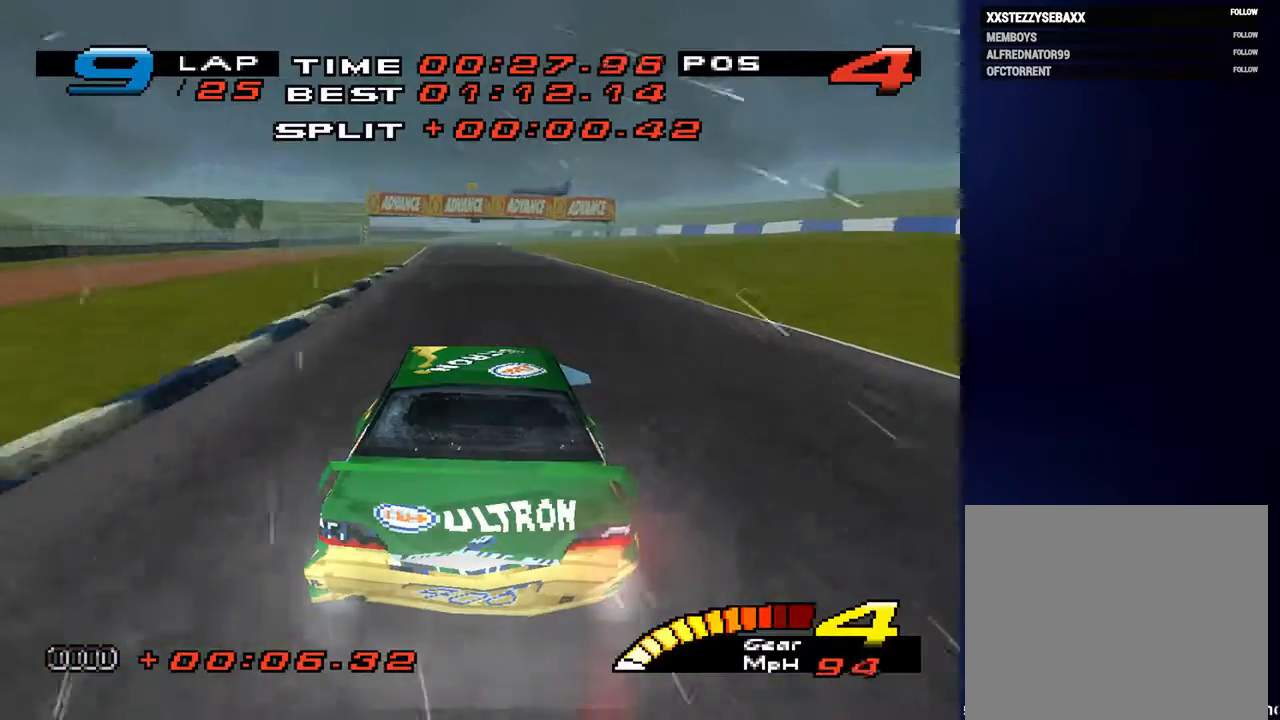
{"buttons": [], "left_stick": "down", "right_stick": "center", "events": []}
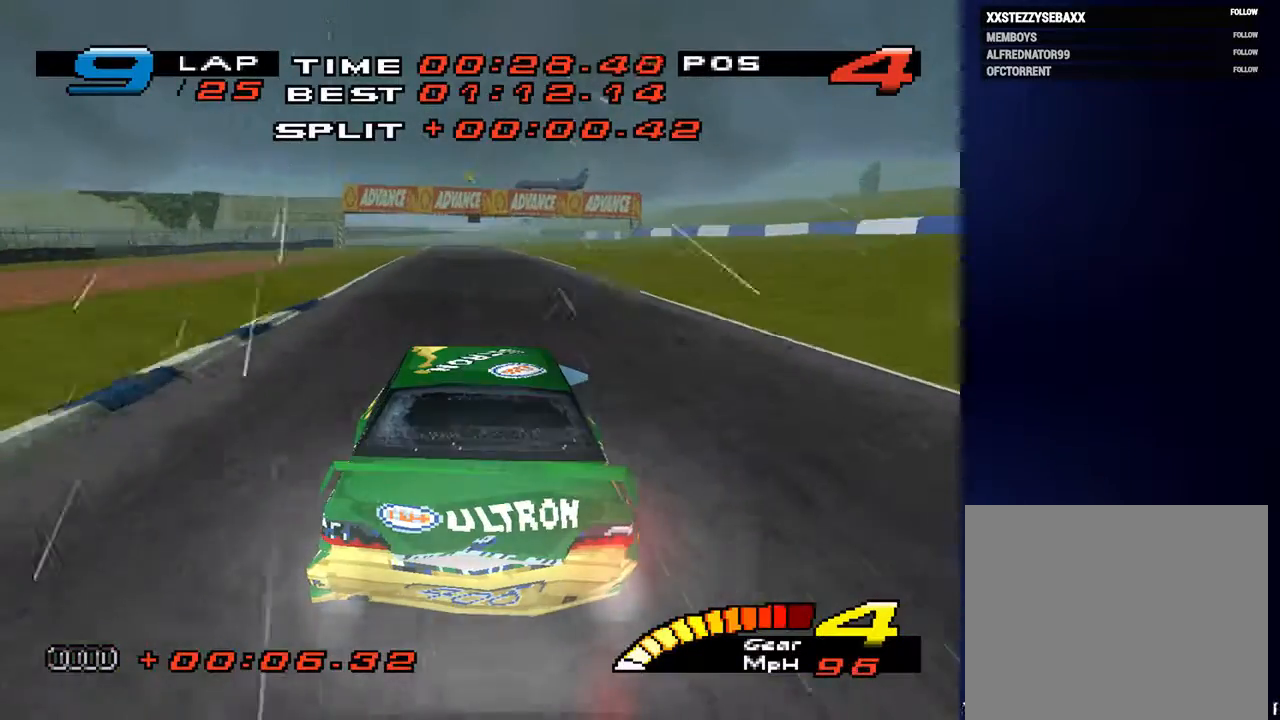
{"buttons": ["L1", "L2"], "left_stick": "center", "right_stick": "center", "events": [[67, "right_stick", "left"], [133, "right_stick", "center"], [167, "left_stick", "center"], [233, "L1", "down"], [233, "L2", "down"]]}
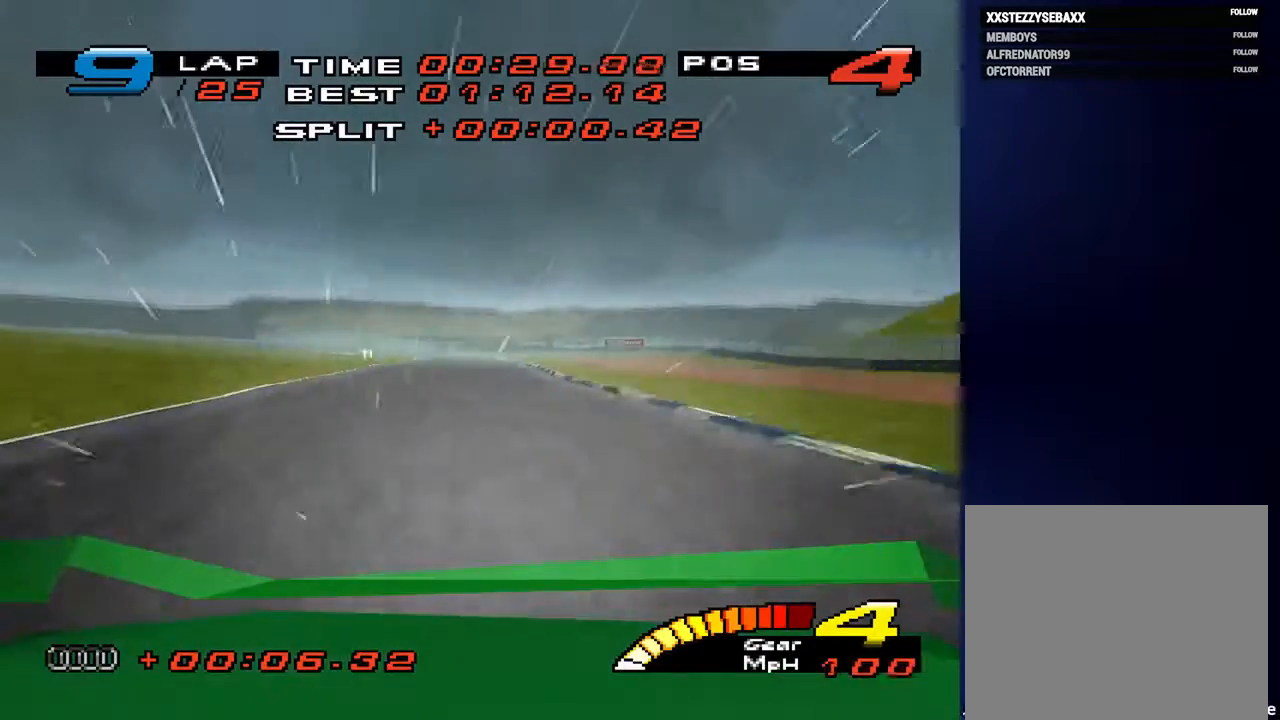
{"buttons": [], "left_stick": "down", "right_stick": "center", "events": [[300, "L1", "up"], [300, "L2", "up"], [500, "left_stick", "down"]]}
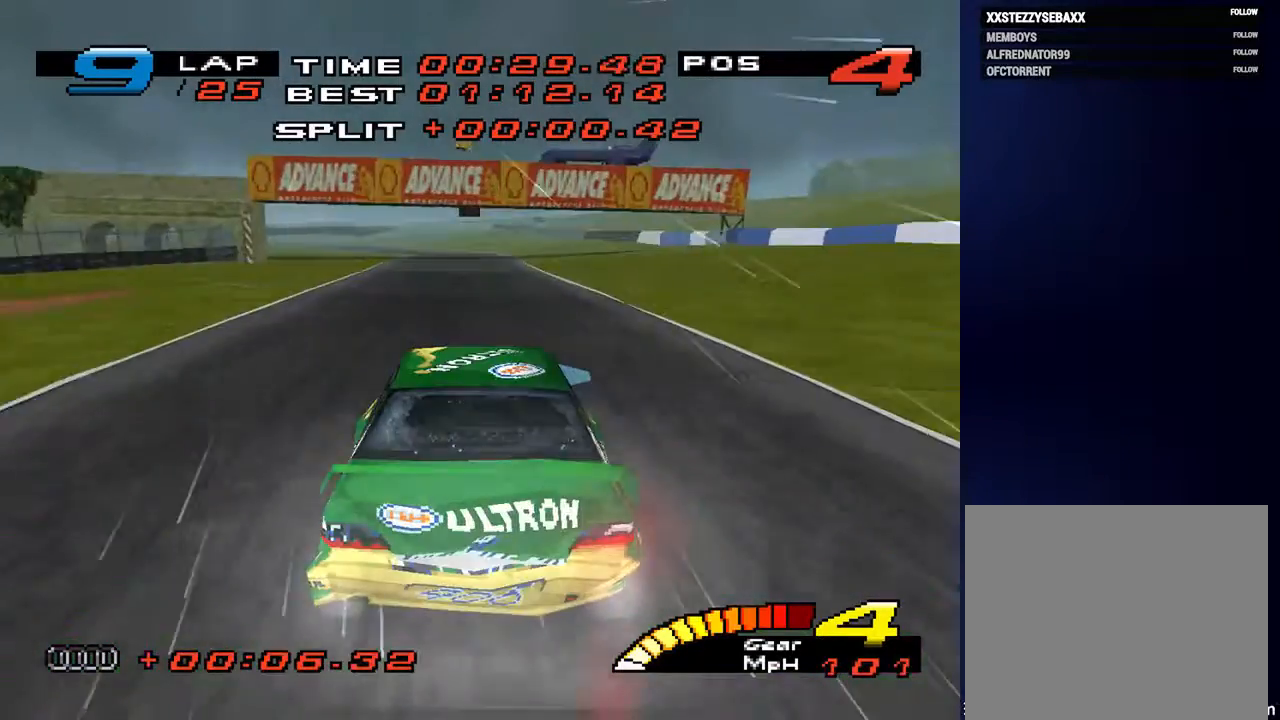
{"buttons": [], "left_stick": "down-left", "right_stick": "center", "events": [[67, "left_stick", "down-left"]]}
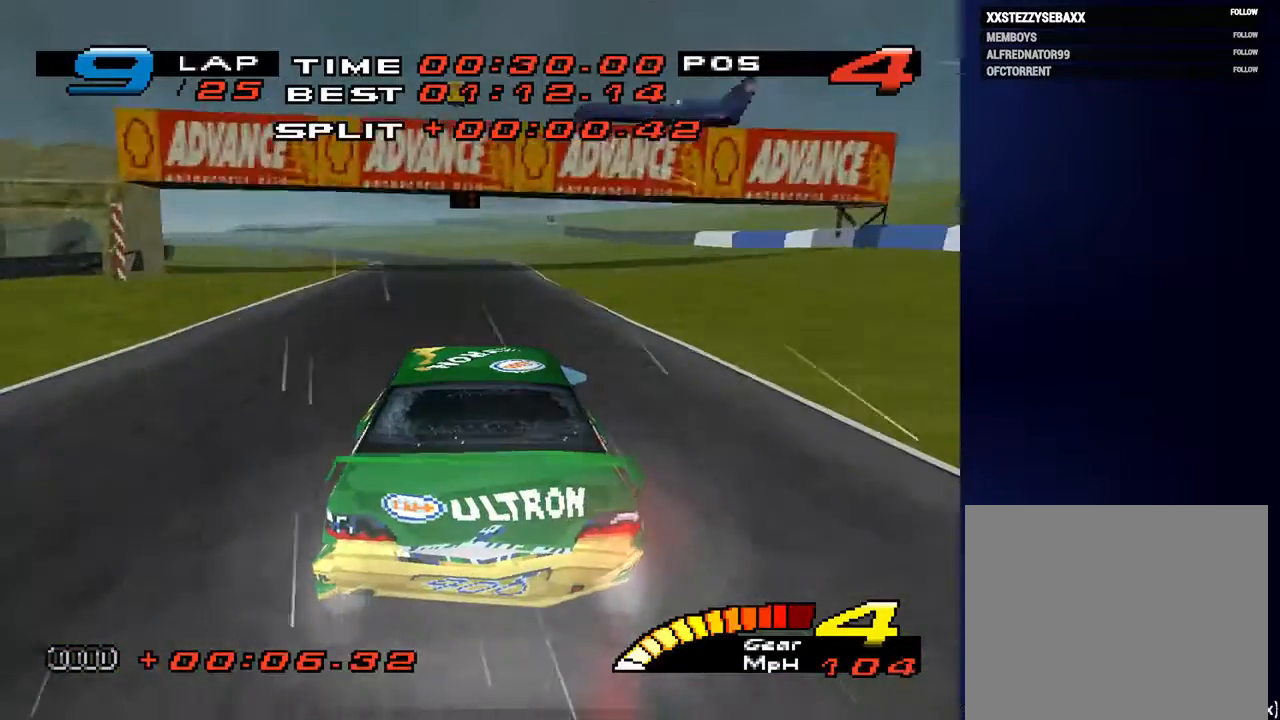
{"buttons": [], "left_stick": "down-left", "right_stick": "center", "events": []}
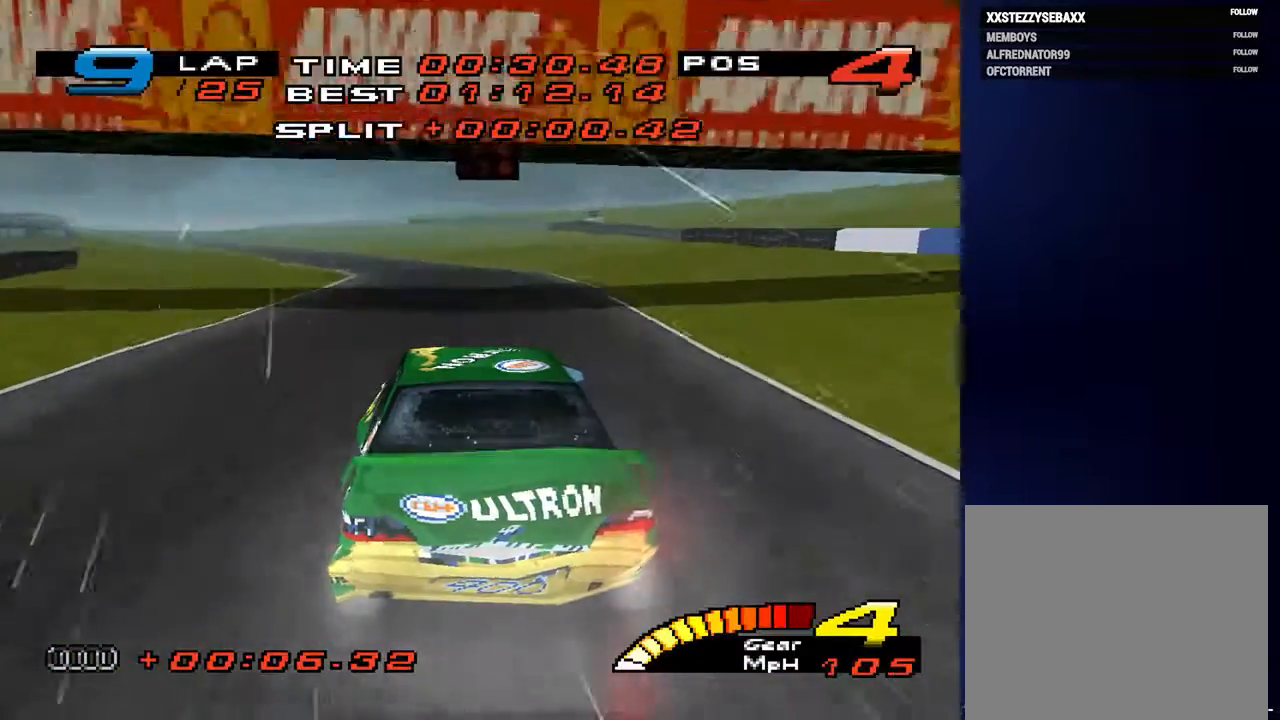
{"buttons": [], "left_stick": "down-left", "right_stick": "center", "events": []}
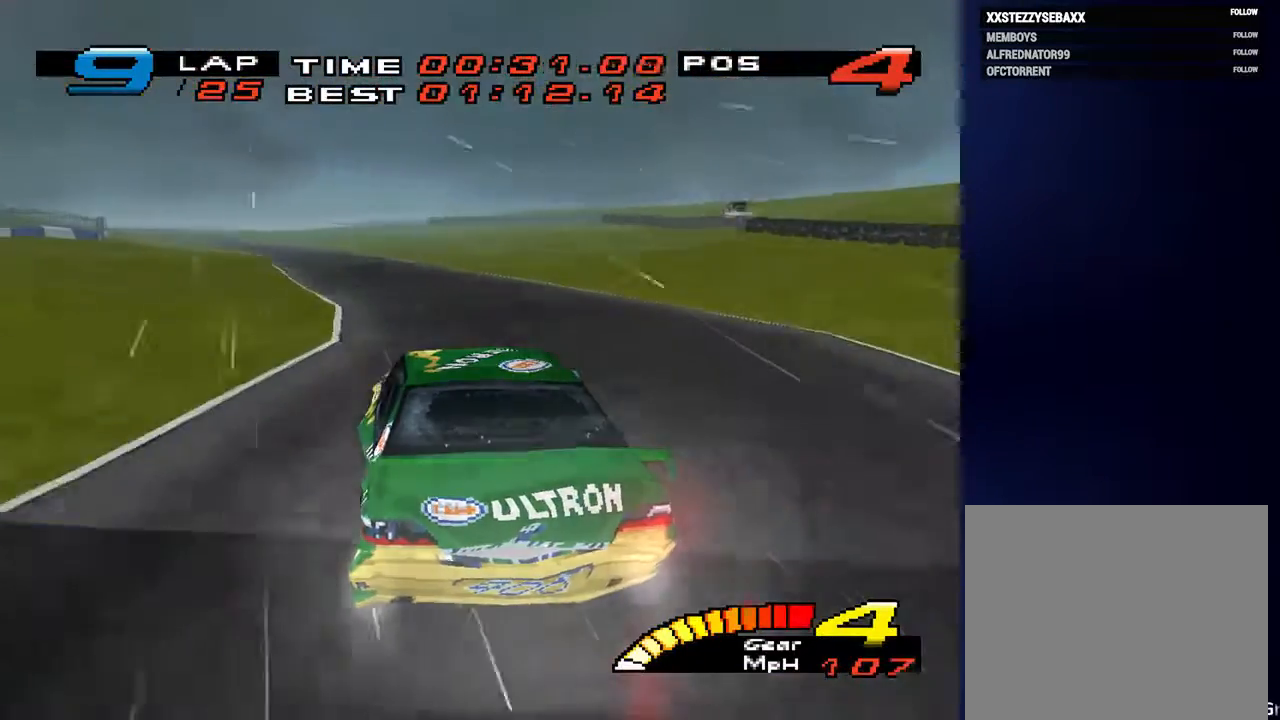
{"buttons": [], "left_stick": "down-left", "right_stick": "center", "events": [[300, "R2", "down"], [467, "R2", "up"]]}
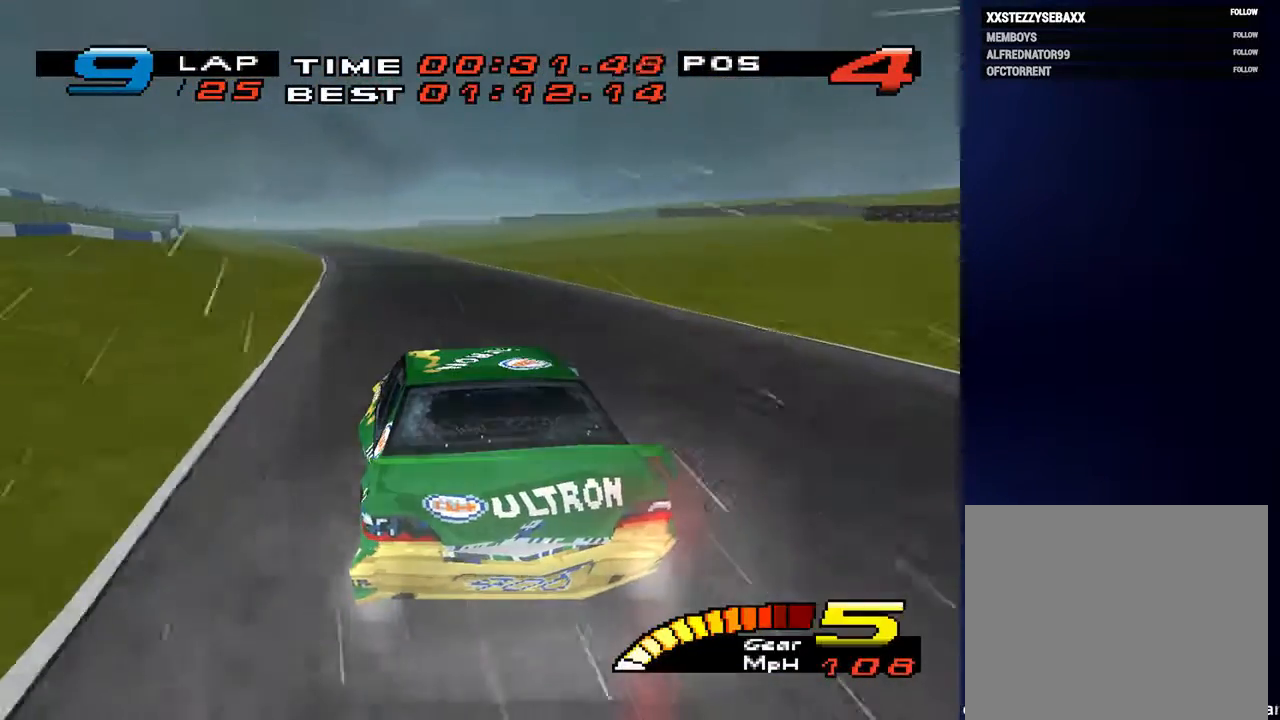
{"buttons": [], "left_stick": "down-left", "right_stick": "center", "events": []}
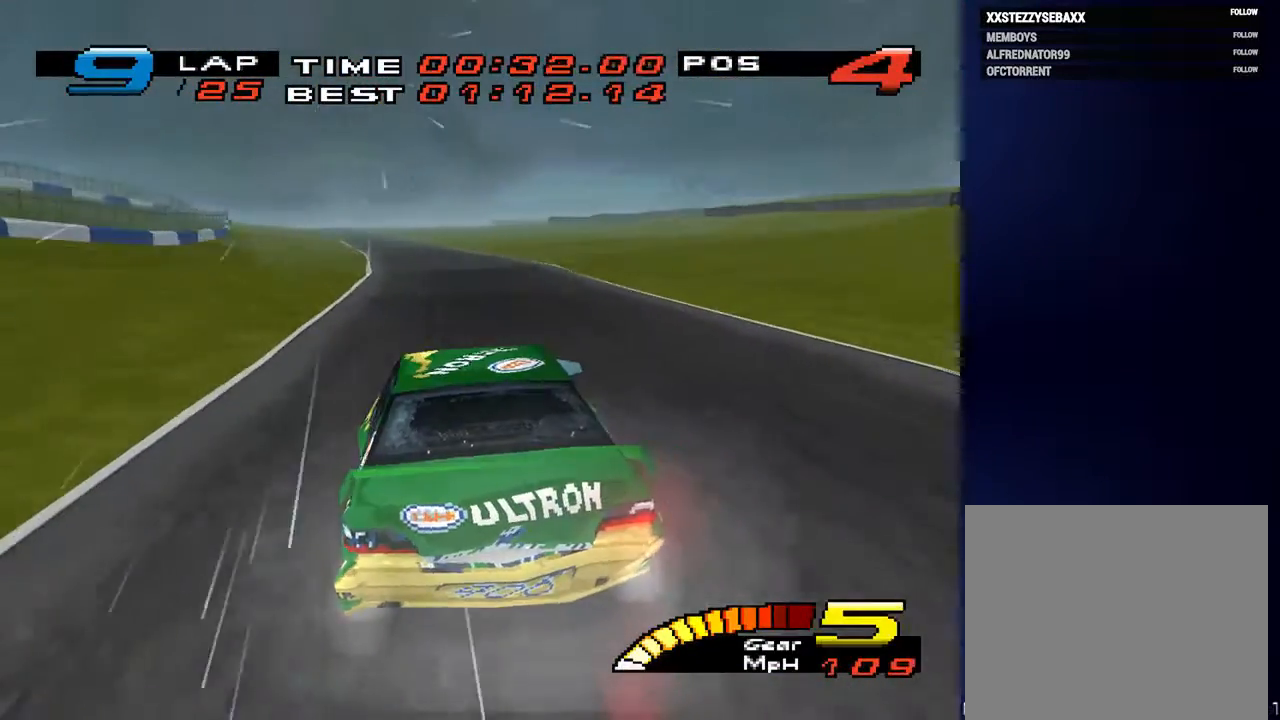
{"buttons": [], "left_stick": "down-left", "right_stick": "center", "events": []}
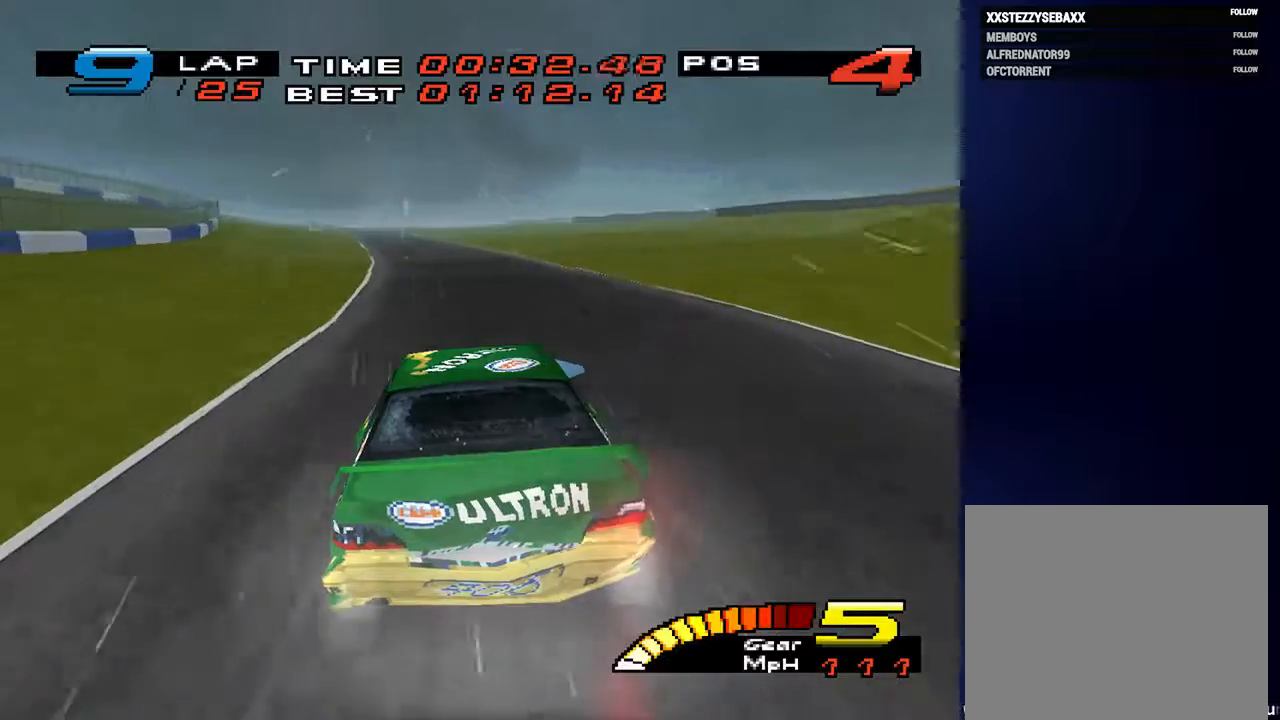
{"buttons": [], "left_stick": "down-left", "right_stick": "center", "events": []}
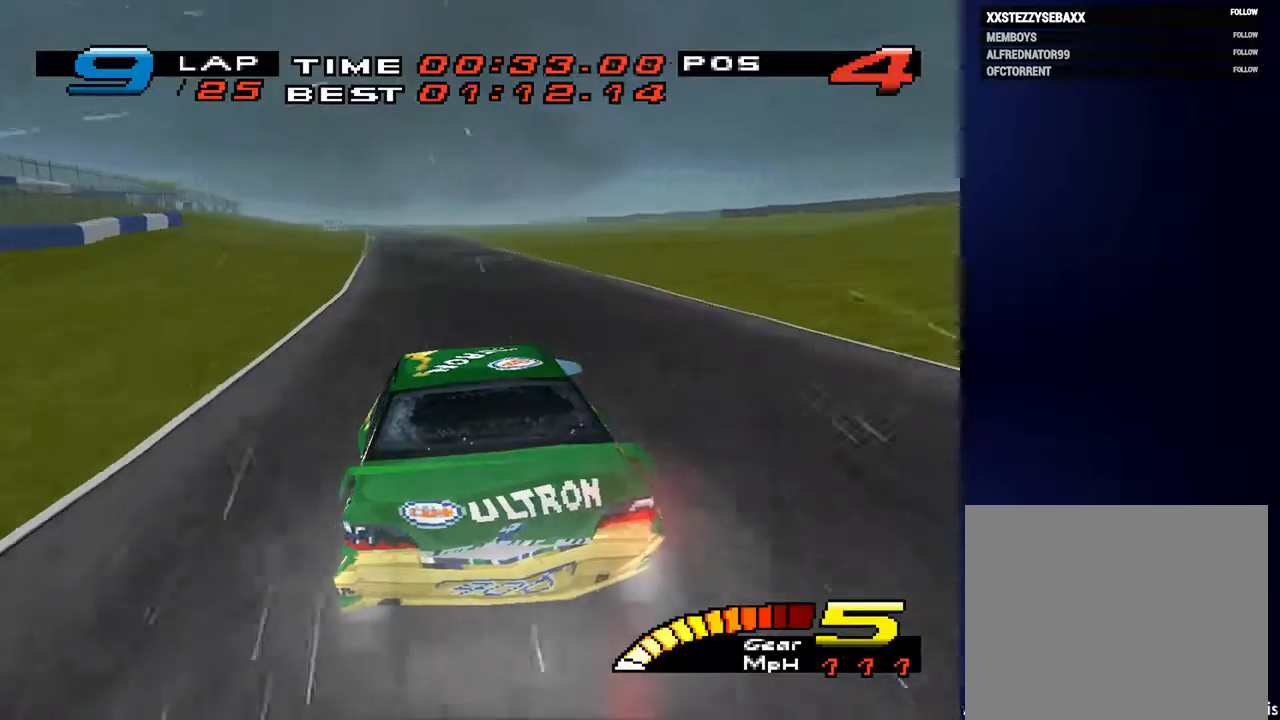
{"buttons": [], "left_stick": "down-left", "right_stick": "center", "events": []}
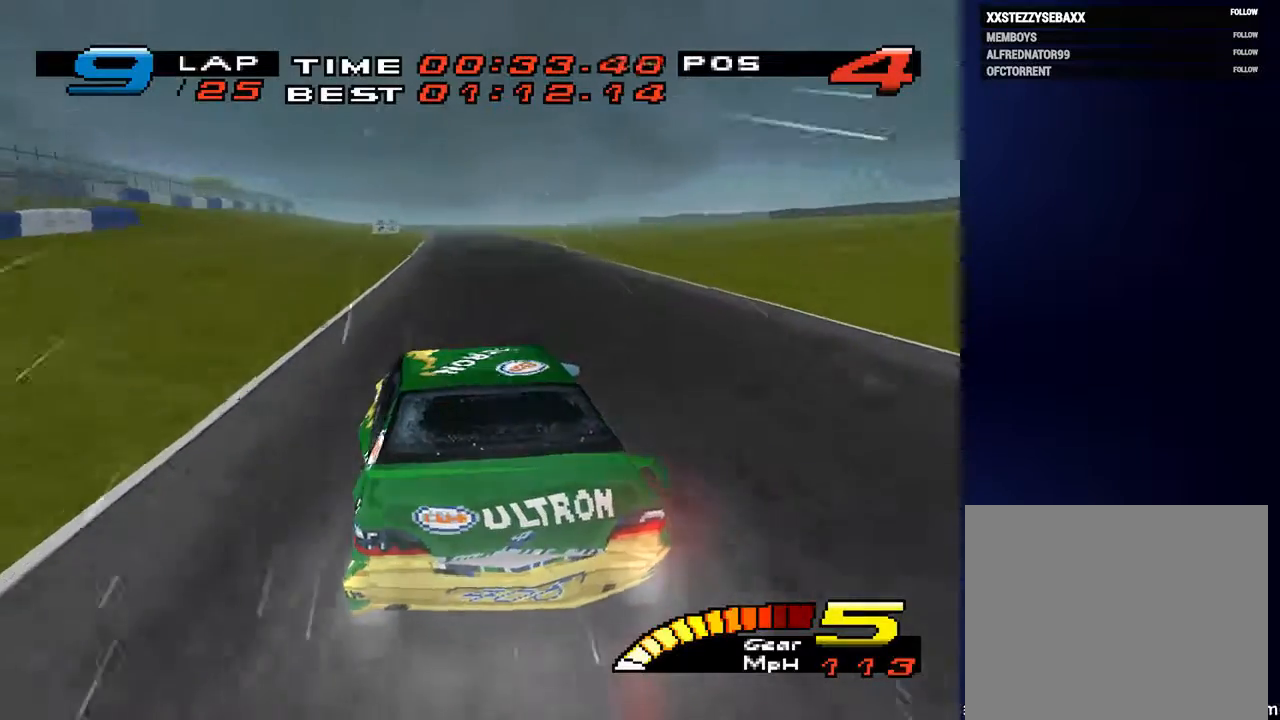
{"buttons": [], "left_stick": "down-right", "right_stick": "center", "events": [[167, "left_stick", "down-right"], [300, "left_stick", "down"], [467, "left_stick", "down-right"]]}
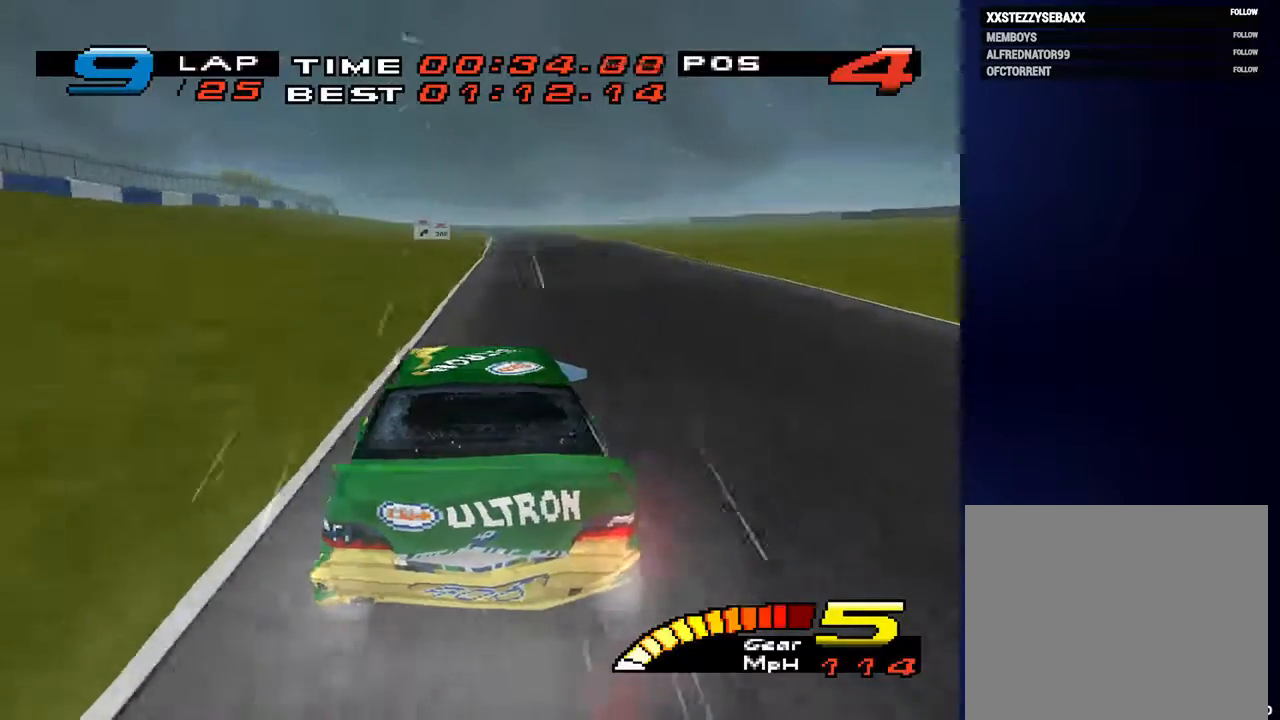
{"buttons": [], "left_stick": "down", "right_stick": "center", "events": [[67, "left_stick", "down"]]}